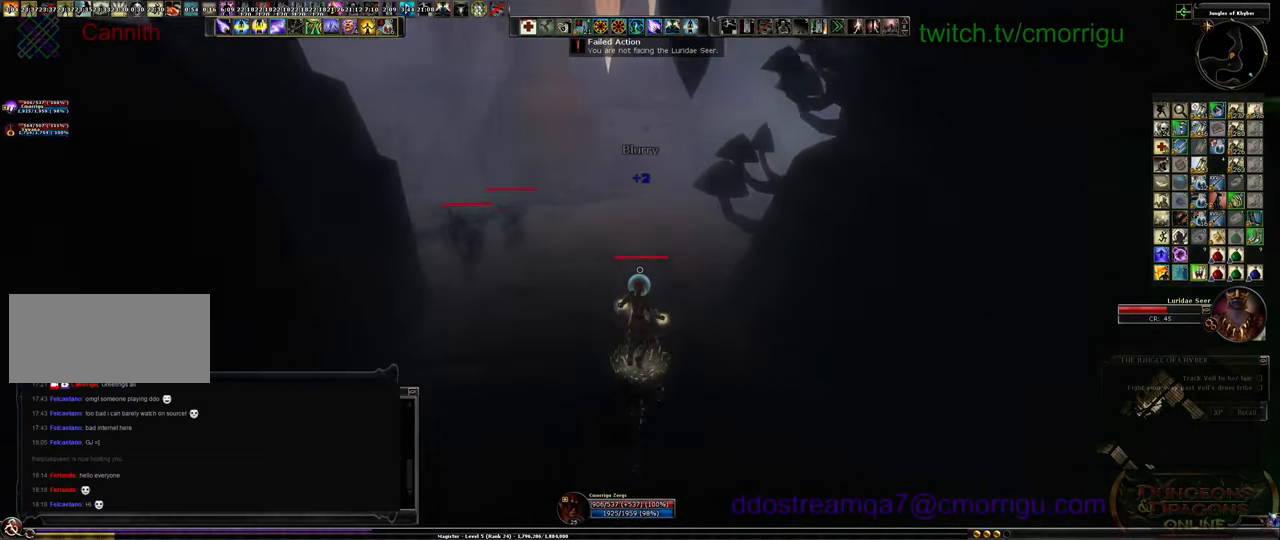
Gameplay with keyboard; each line is a JSON object with the keys held at the frame after it. "events" lists presses ("down") and releases ("up") of ".", "/", "0", "1", "2", "3", "4", "5", "6", "7", "8", "9", "a", "b", "backslash", "backspace", "c", "caps_lock", "comma", "ctrl_l", "ctrl_r", "d", "e", "equals", "escape", "f", "f1", "f10", "f11", "f12", "f2", "f3", "f4", "f5", "f6", "f7", "f8", "f9", "g", "h", "i", "j", "k", "l", "lbracket", "m", "minus", "n", "o", "p", "q", "quote", "r", "rbracket", "return", "s", "semicolon", "shift_l", "shift_r", "space", "t", "tab", "tilde", "u", "v", "w", "x", "y" and "z" between this image and that frame as [ms after this image, input, new state], when the widget could be followed in between. No other keys are recorded. Mouse input is not recorded.
{"keys": ["w"], "events": []}
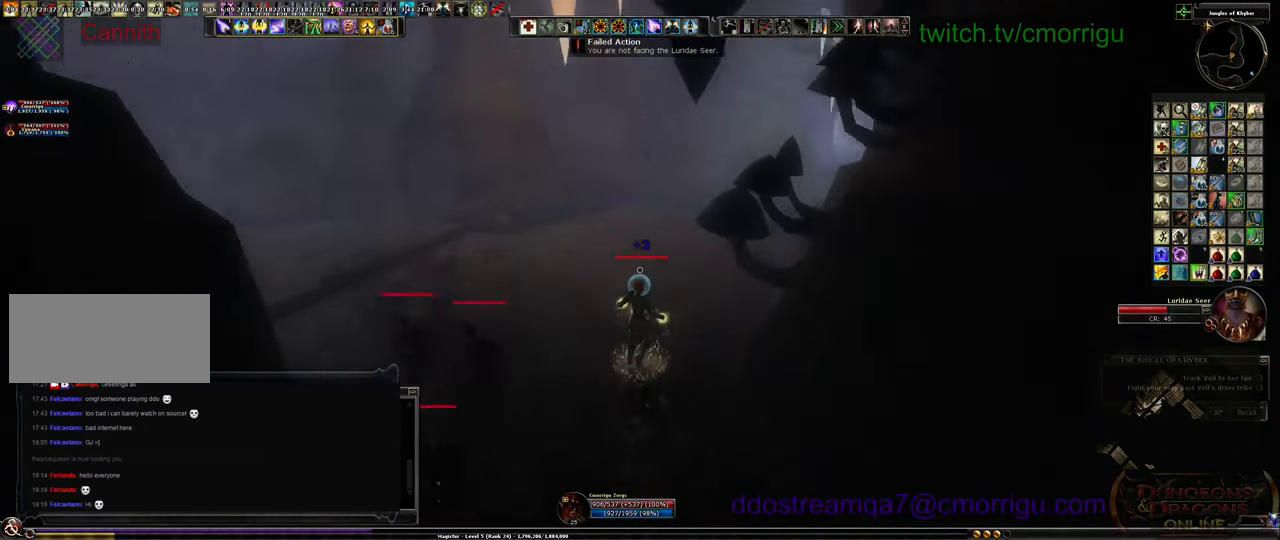
{"keys": ["w"], "events": []}
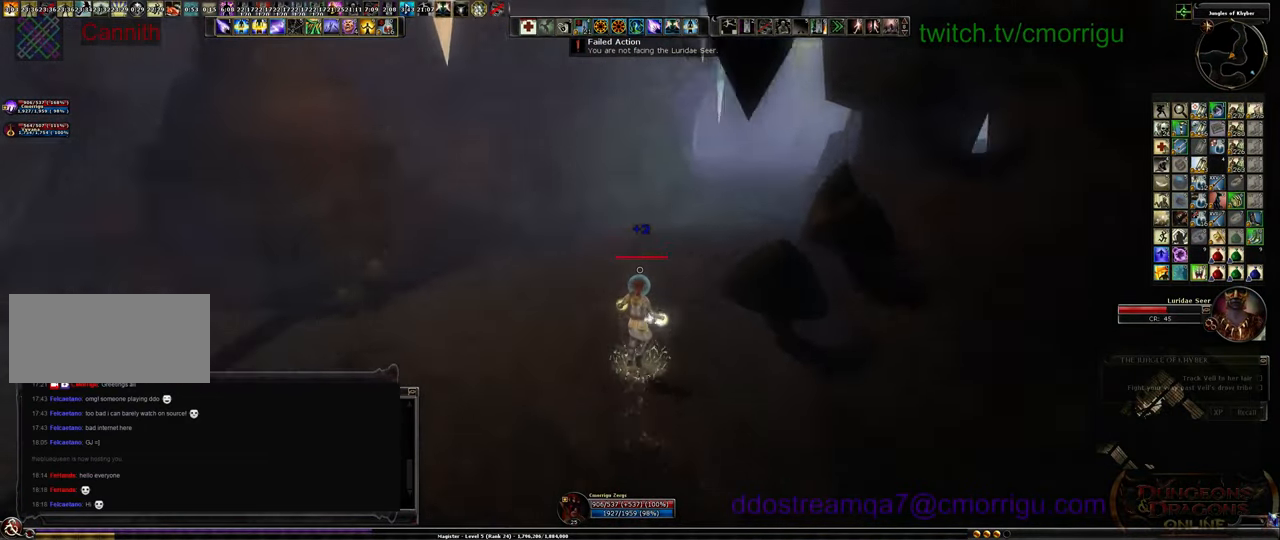
{"keys": ["w"], "events": []}
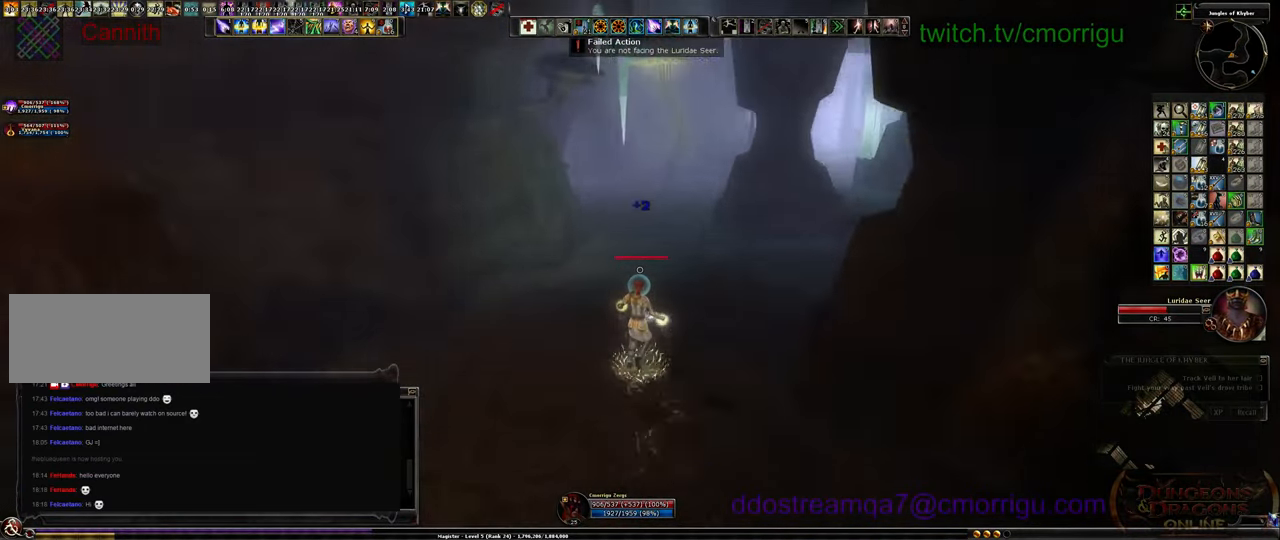
{"keys": ["w"], "events": []}
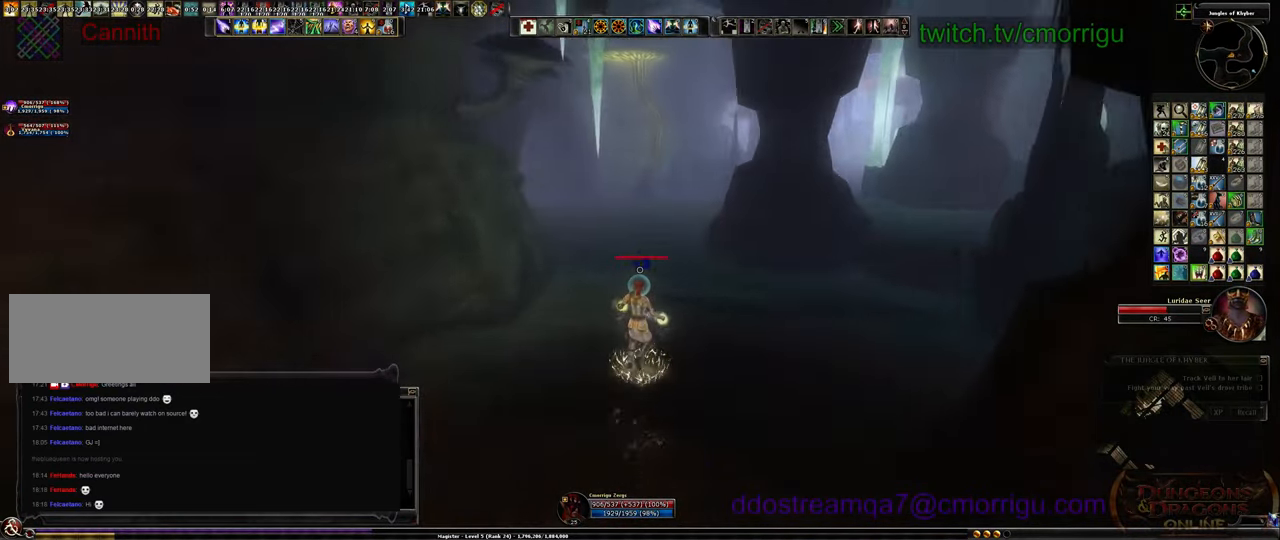
{"keys": ["w"], "events": []}
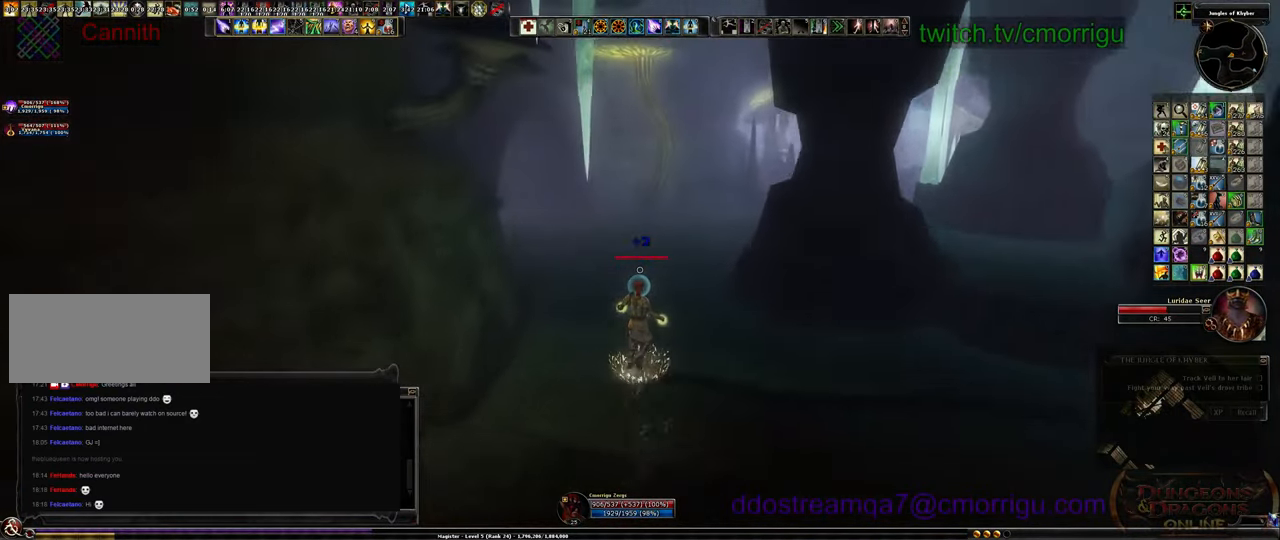
{"keys": ["w"], "events": []}
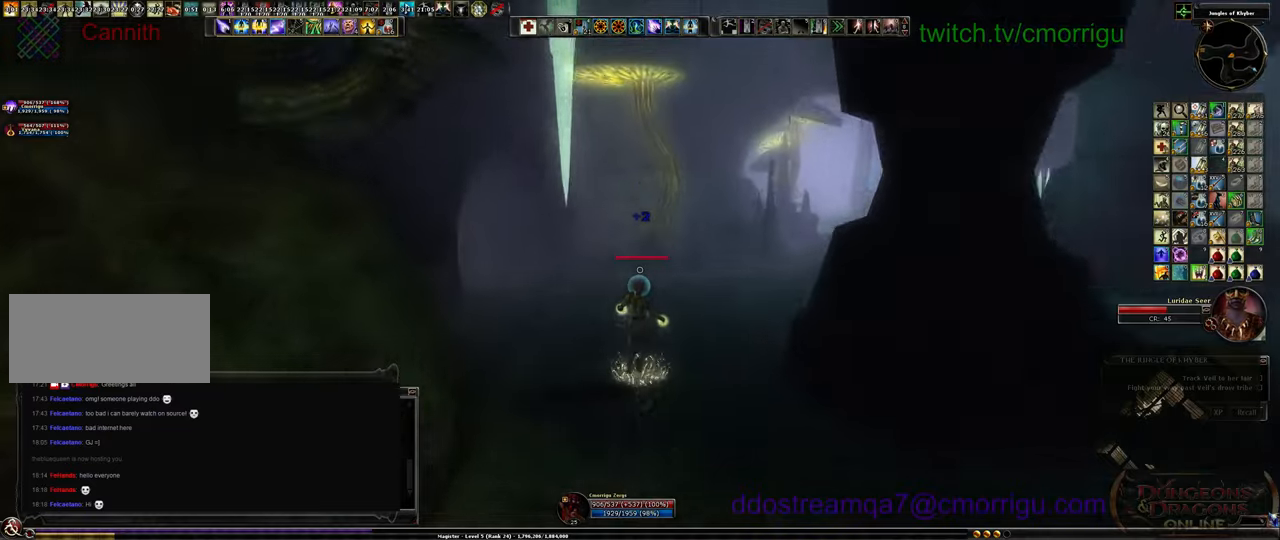
{"keys": ["w"], "events": []}
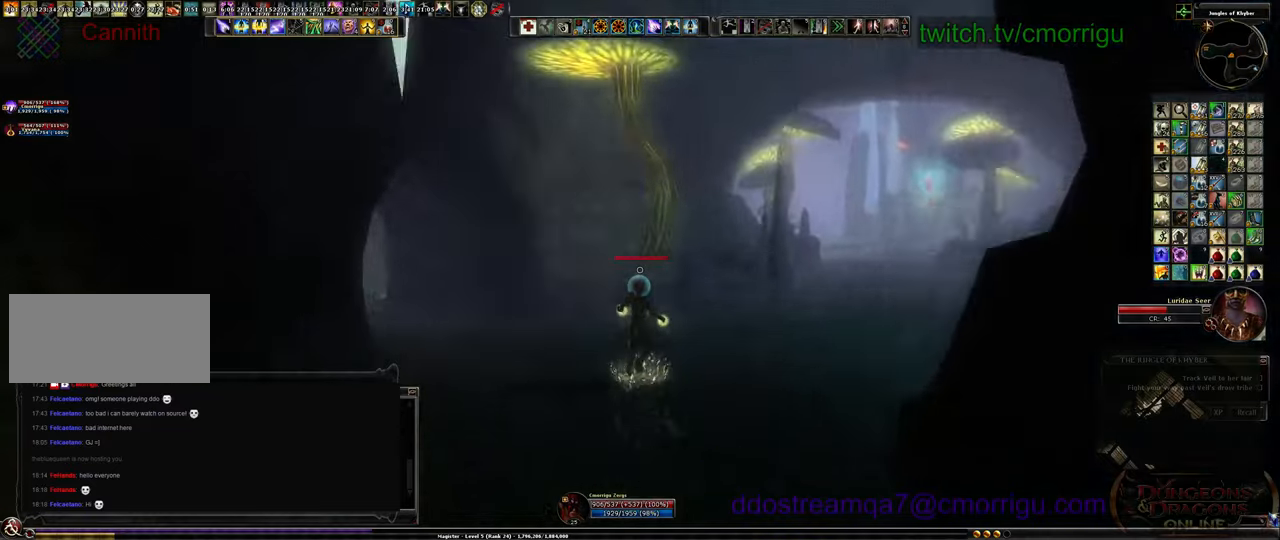
{"keys": ["w"], "events": []}
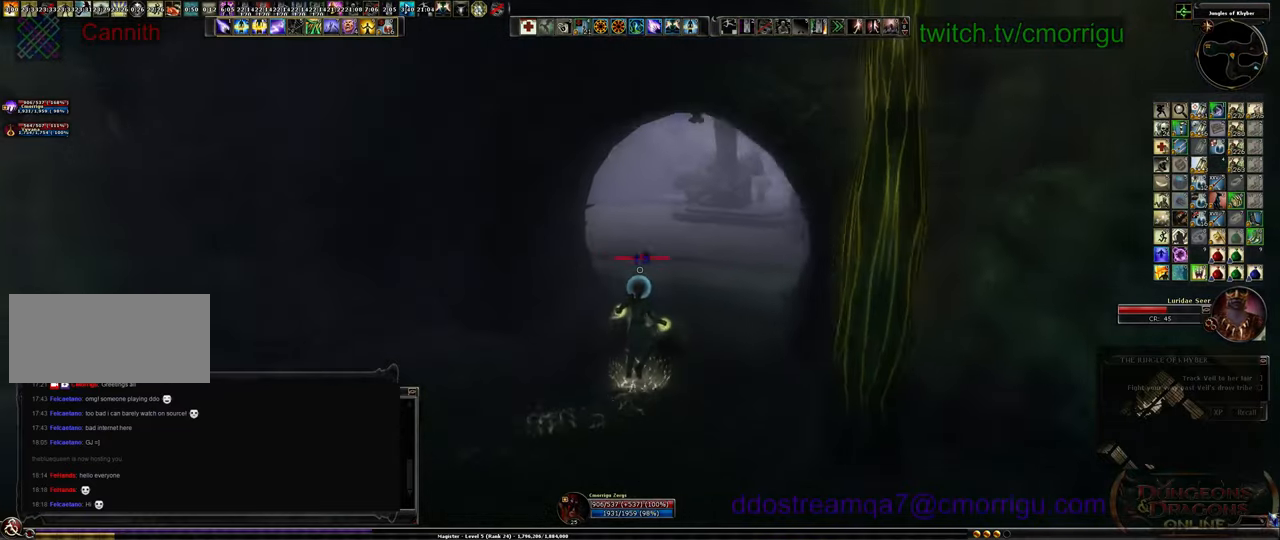
{"keys": ["w"], "events": []}
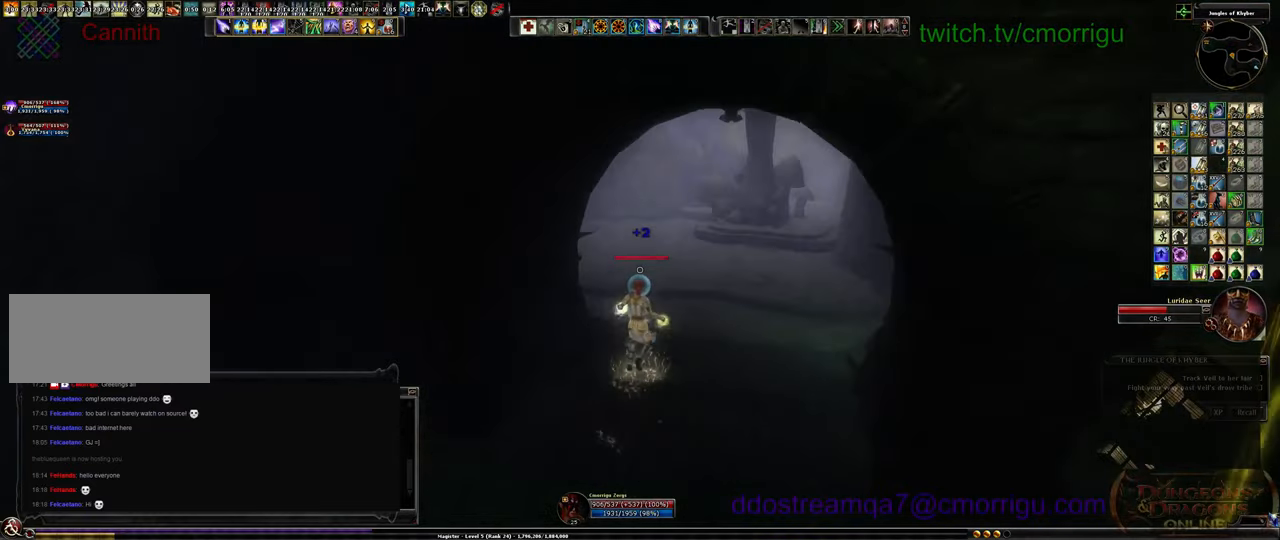
{"keys": [], "events": [[467, "w", "up"]]}
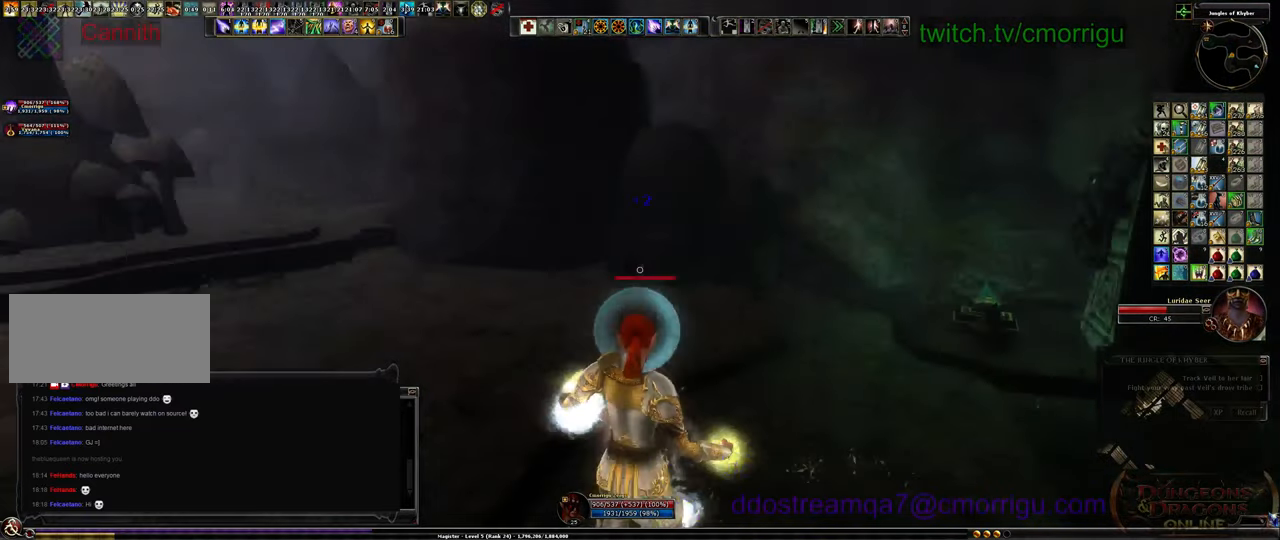
{"keys": ["s"], "events": [[100, "a", "down"], [167, "s", "down"], [200, "a", "up"]]}
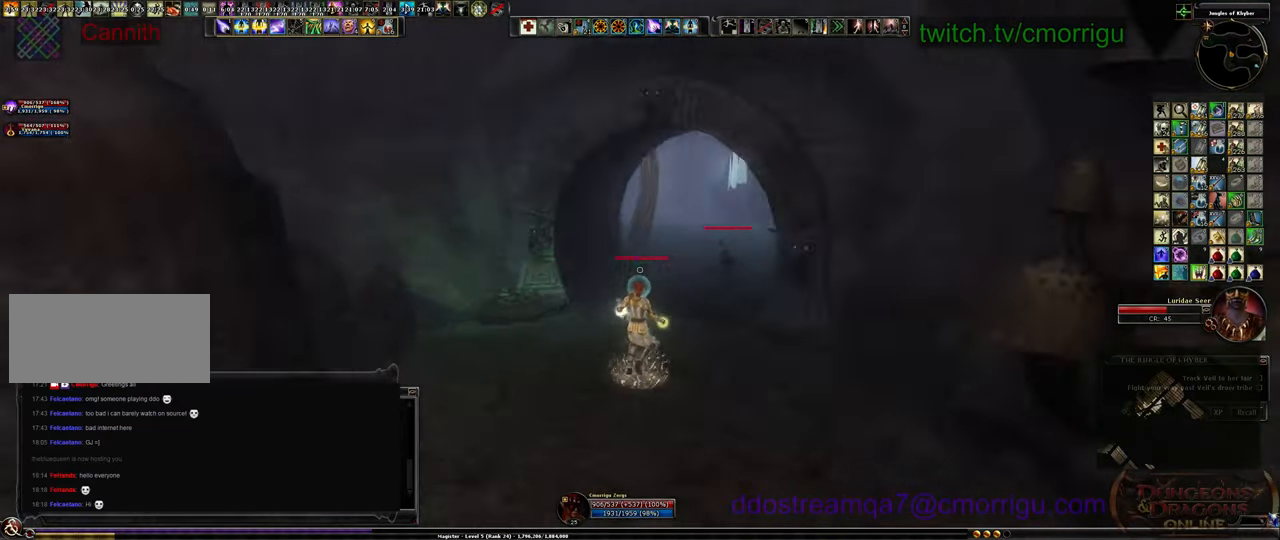
{"keys": ["s"], "events": [[267, "tab", "down"], [400, "tab", "up"]]}
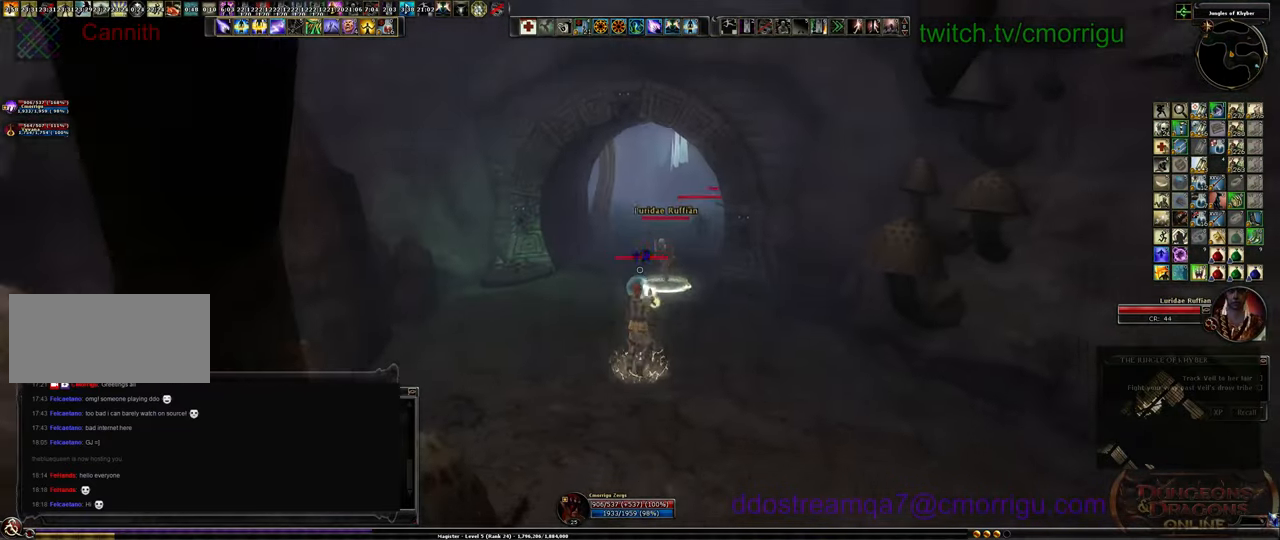
{"keys": ["d", "s"], "events": [[100, "d", "down"]]}
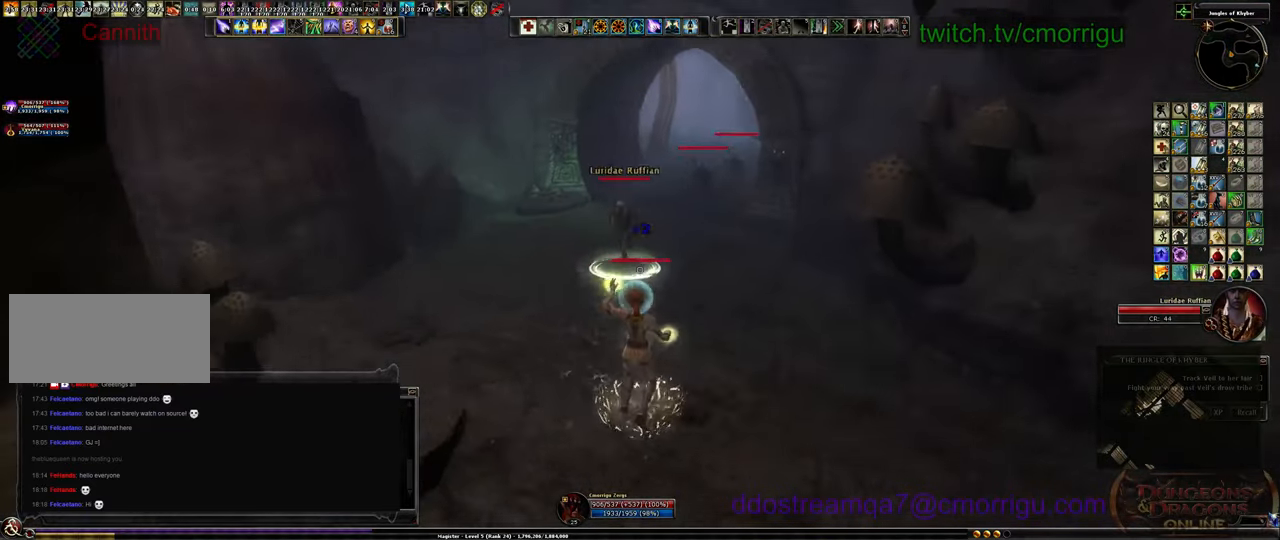
{"keys": ["s"], "events": [[200, "d", "up"]]}
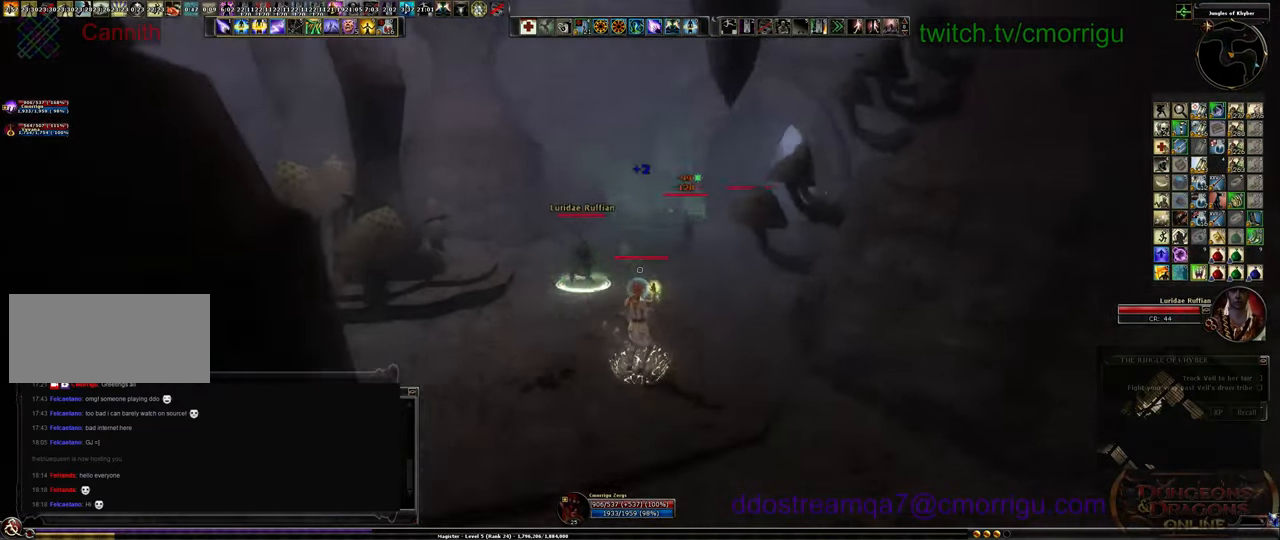
{"keys": ["s"], "events": []}
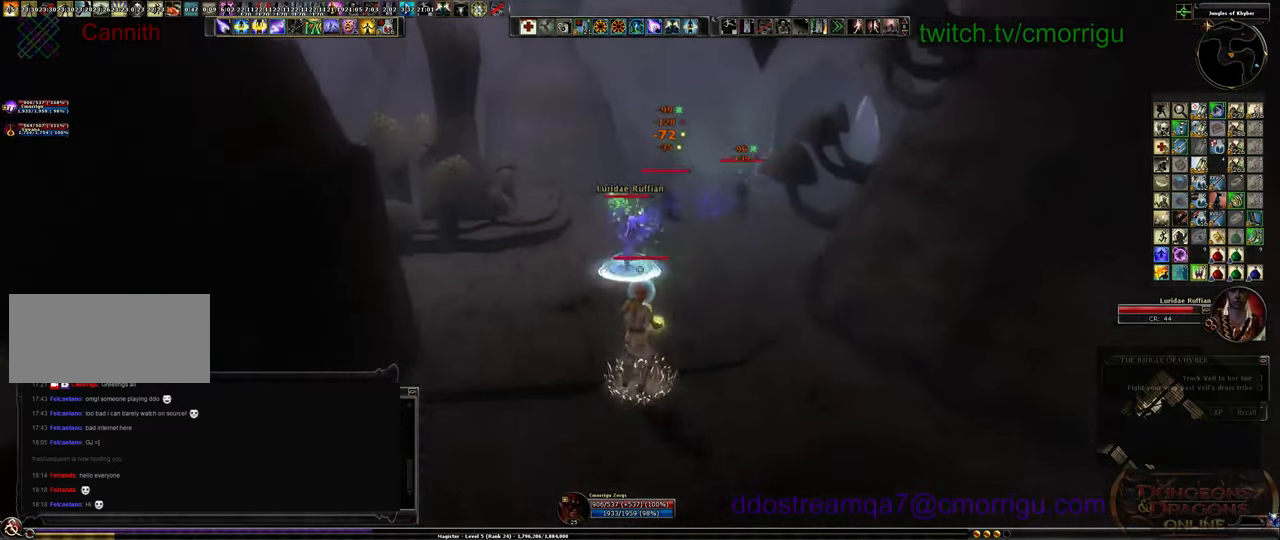
{"keys": ["a", "s"], "events": [[134, "a", "down"]]}
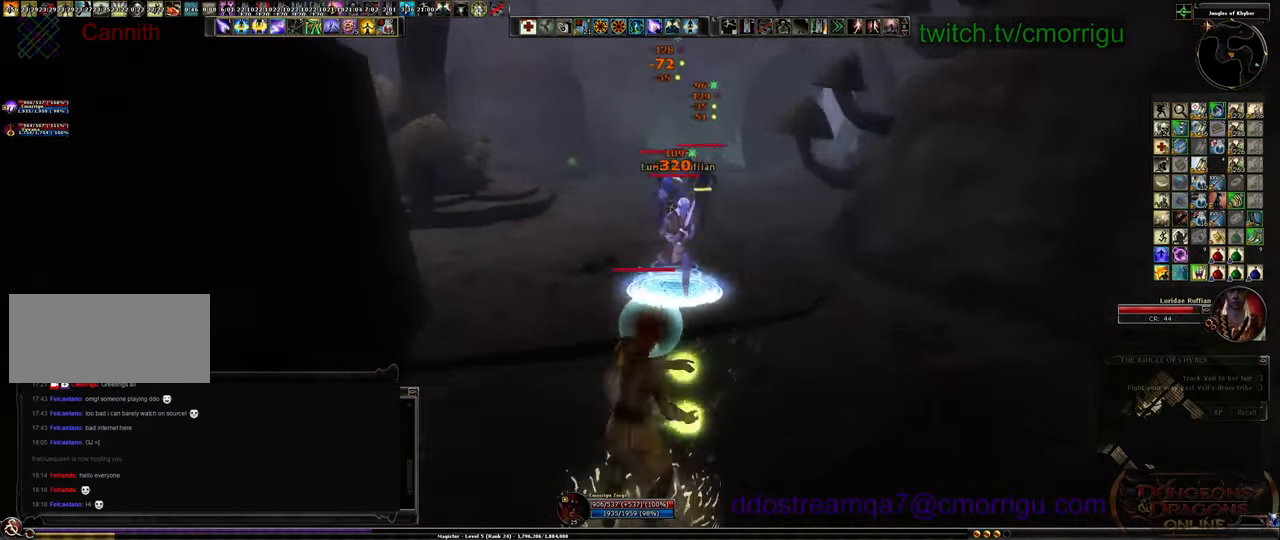
{"keys": ["d", "s"], "events": [[100, "a", "up"], [200, "d", "down"]]}
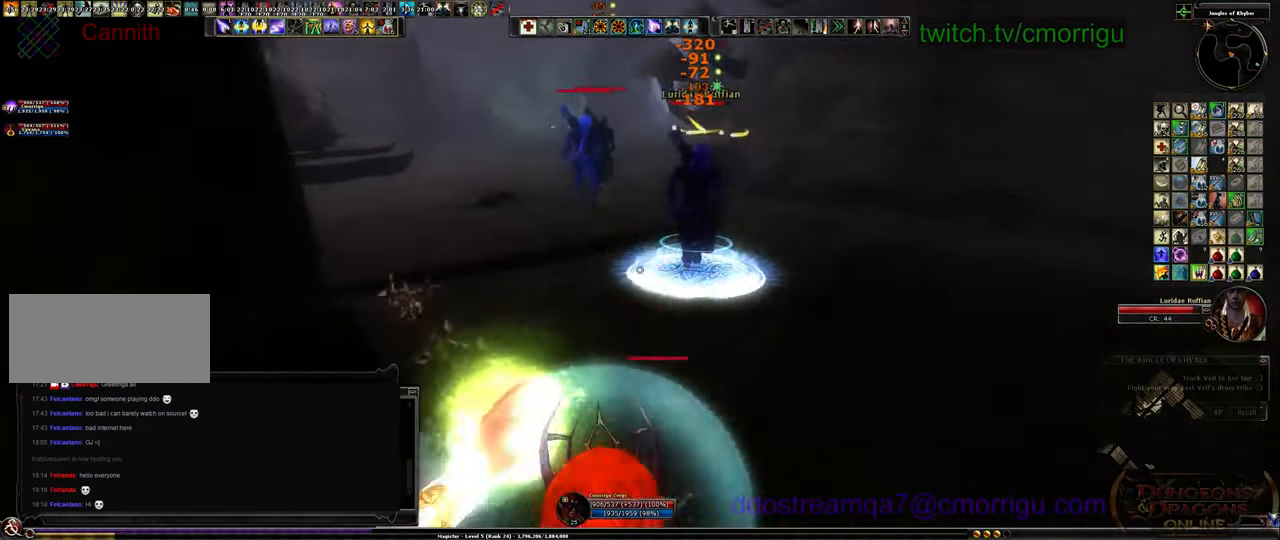
{"keys": ["d", "s"], "events": []}
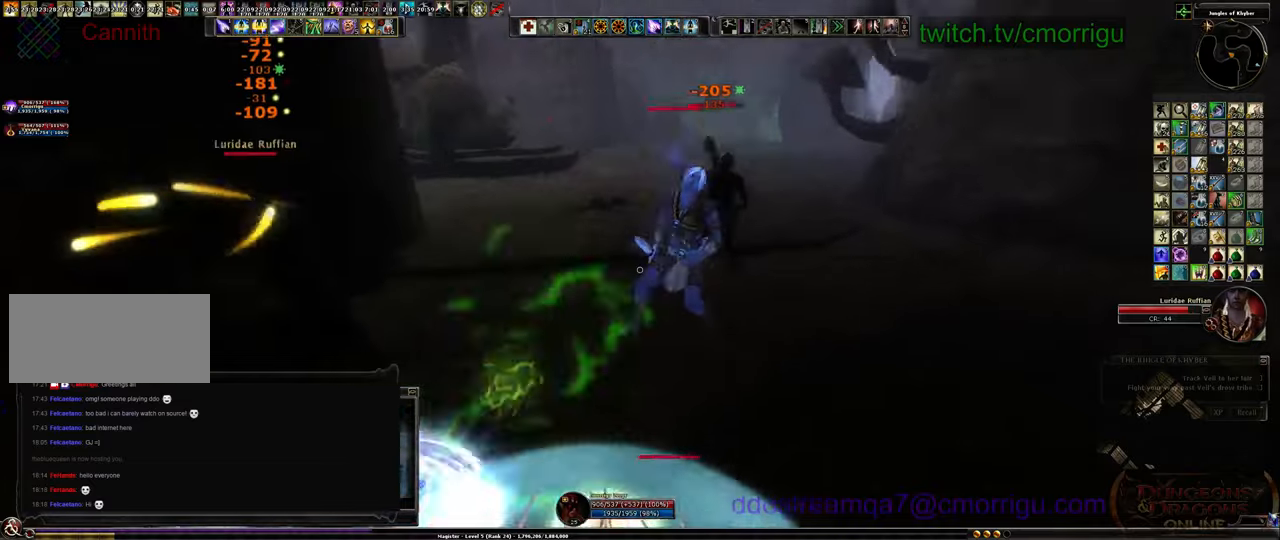
{"keys": ["d", "s"], "events": []}
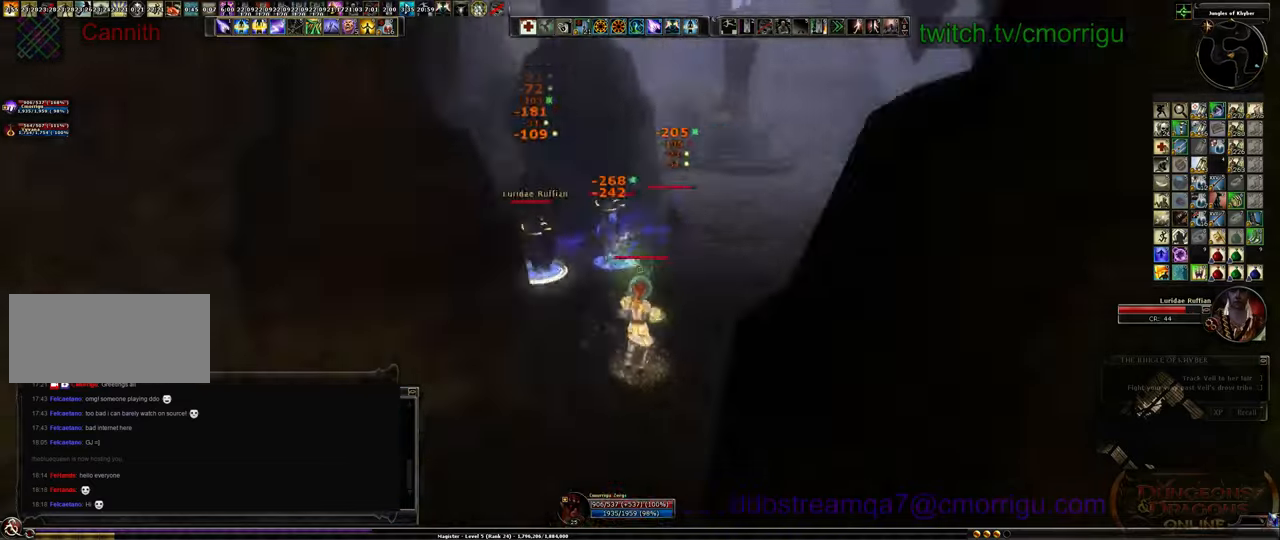
{"keys": ["d", "s"], "events": []}
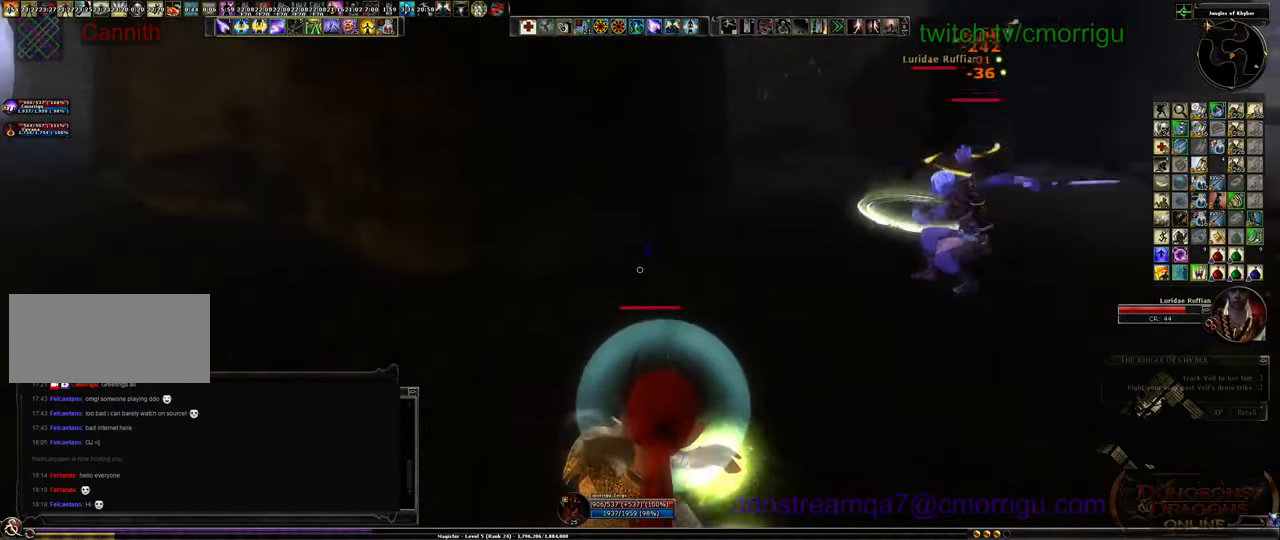
{"keys": ["a", "s"], "events": [[467, "a", "down"], [500, "d", "up"]]}
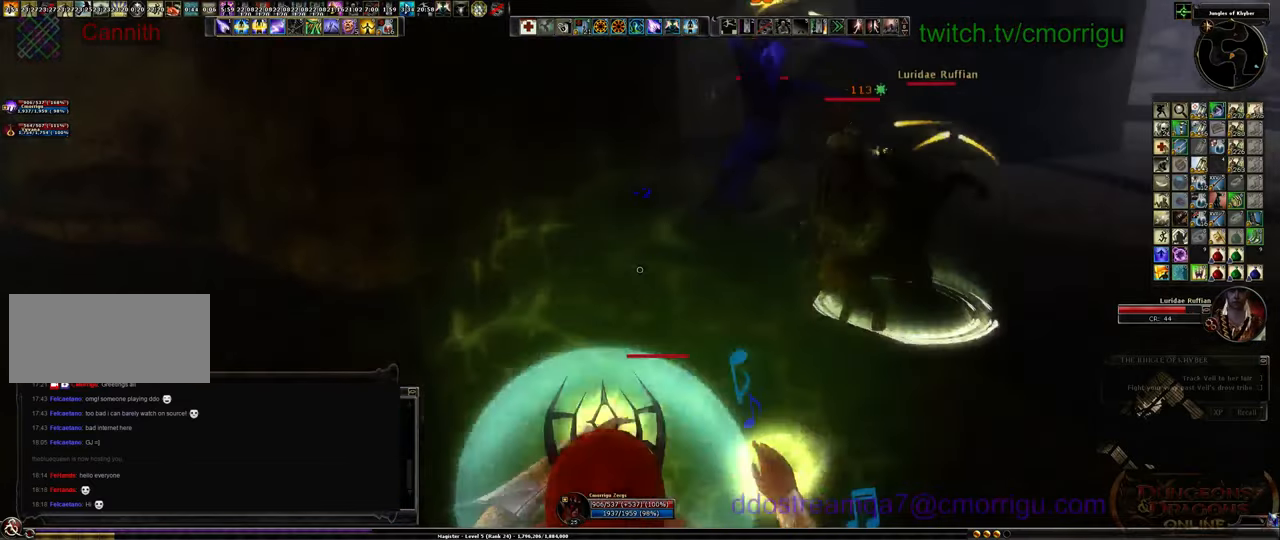
{"keys": ["a"], "events": [[500, "s", "up"]]}
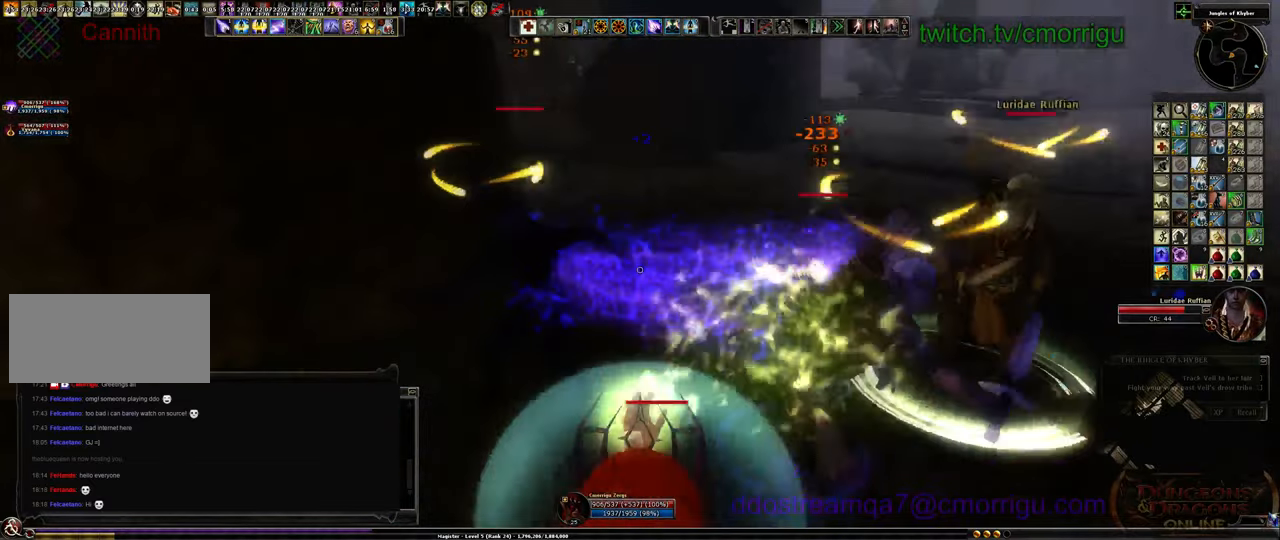
{"keys": ["a", "s"], "events": [[200, "s", "down"]]}
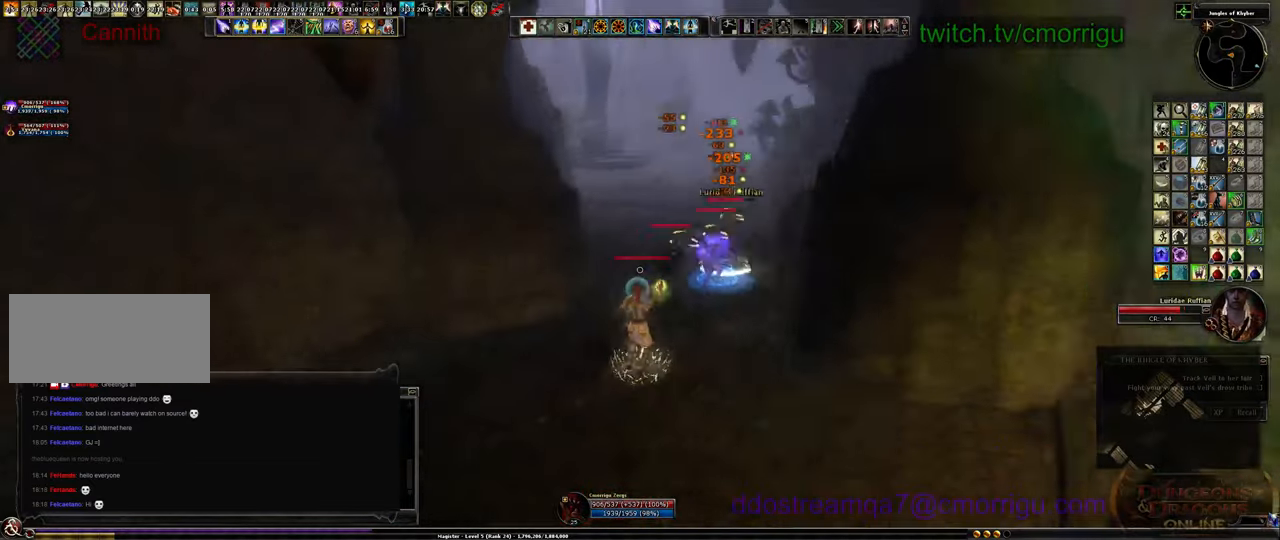
{"keys": ["s"], "events": [[300, "a", "up"]]}